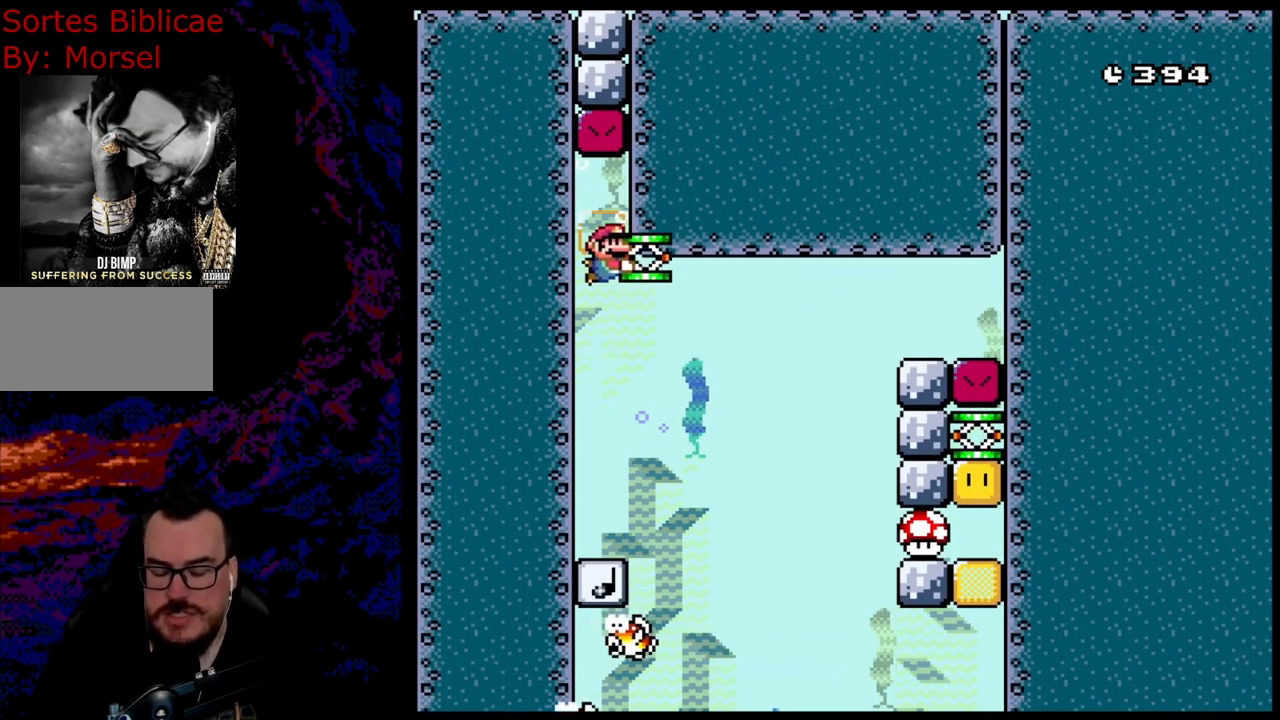
Gameplay with a controller (Nintendo layout); each line is a JSON object with the inputs held at the frame after it. "events" lists button and stick changes between this image and that frame as [ms after this image, input, new state], when the widget could be followed in between. Not read: L3 R3.
{"buttons": ["Y", "DPAD_DOWN", "DPAD_RIGHT"], "events": []}
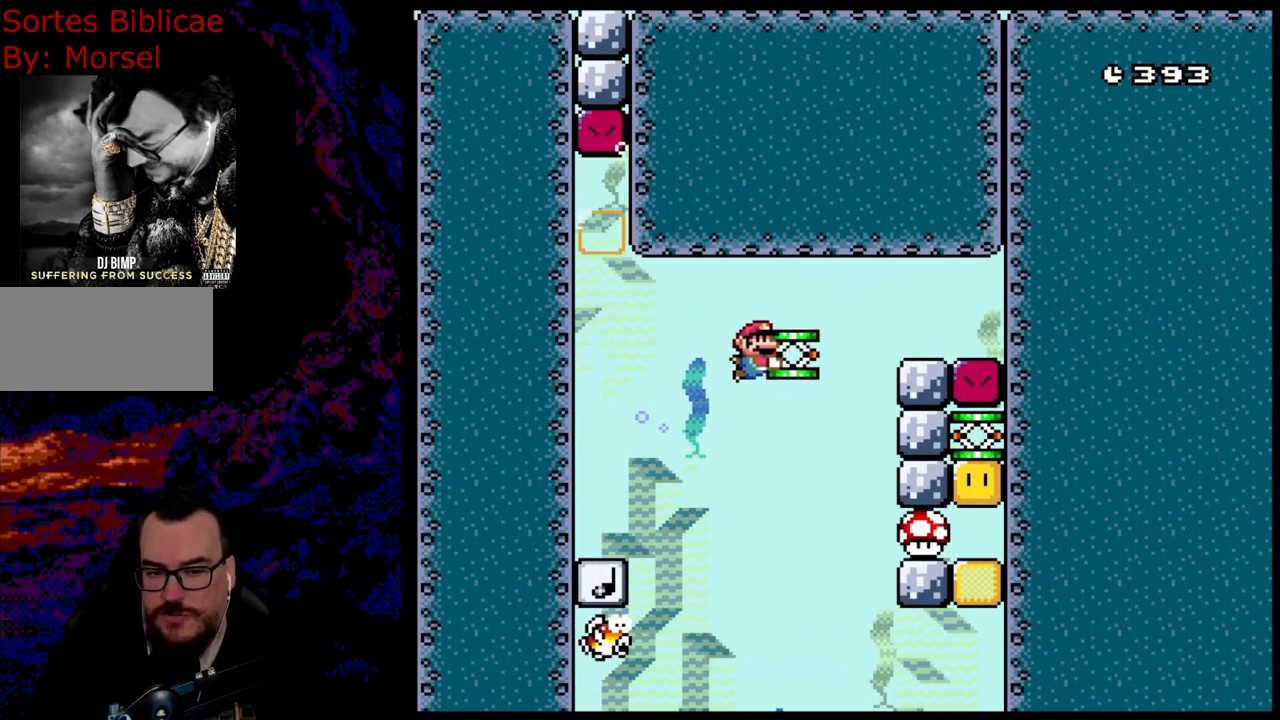
{"buttons": ["Y", "DPAD_DOWN", "DPAD_RIGHT"], "events": []}
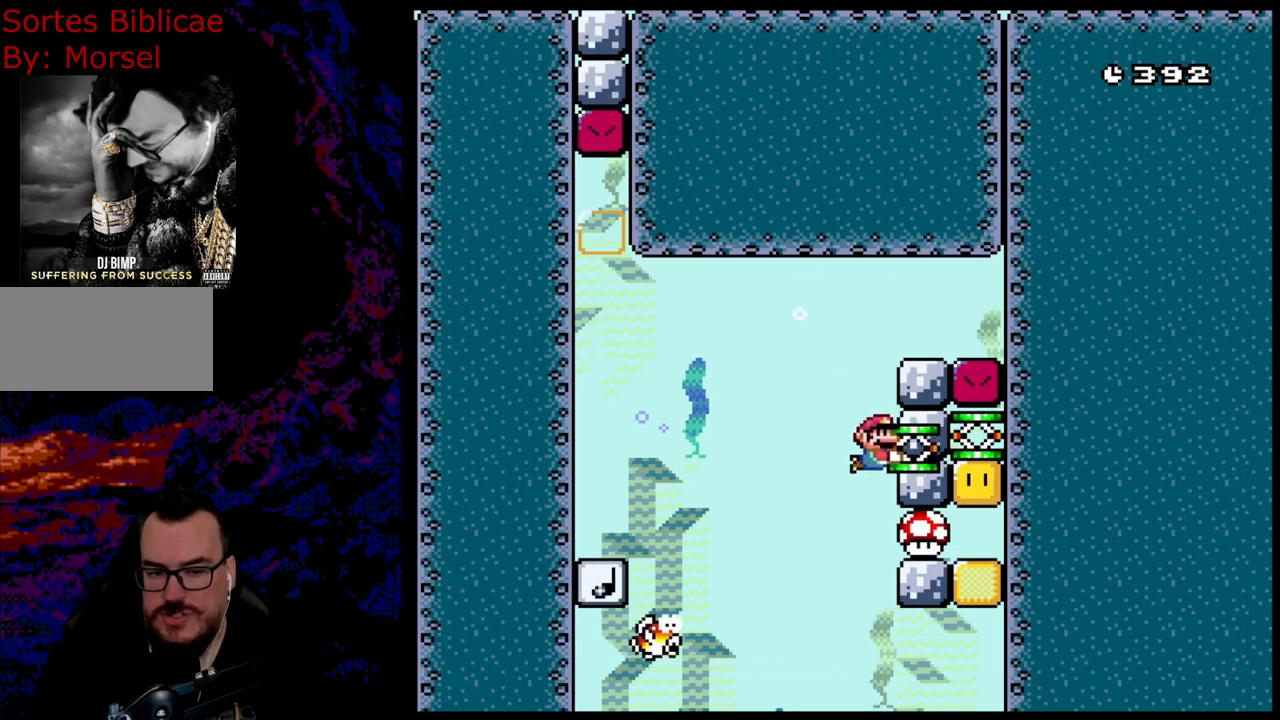
{"buttons": ["Y", "DPAD_DOWN", "DPAD_RIGHT"], "events": []}
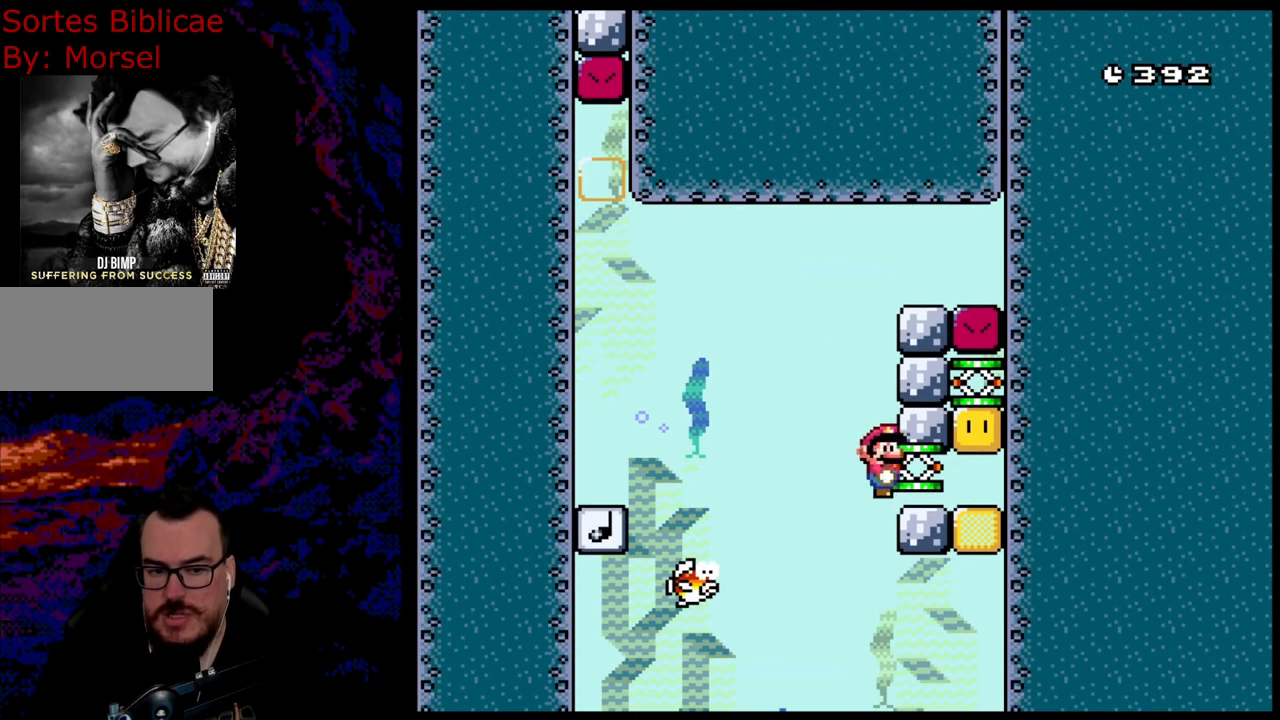
{"buttons": ["Y", "DPAD_DOWN", "DPAD_LEFT"], "events": [[133, "DPAD_DOWN", "up"], [183, "DPAD_DOWN", "down"], [183, "DPAD_RIGHT", "up"], [233, "DPAD_LEFT", "down"]]}
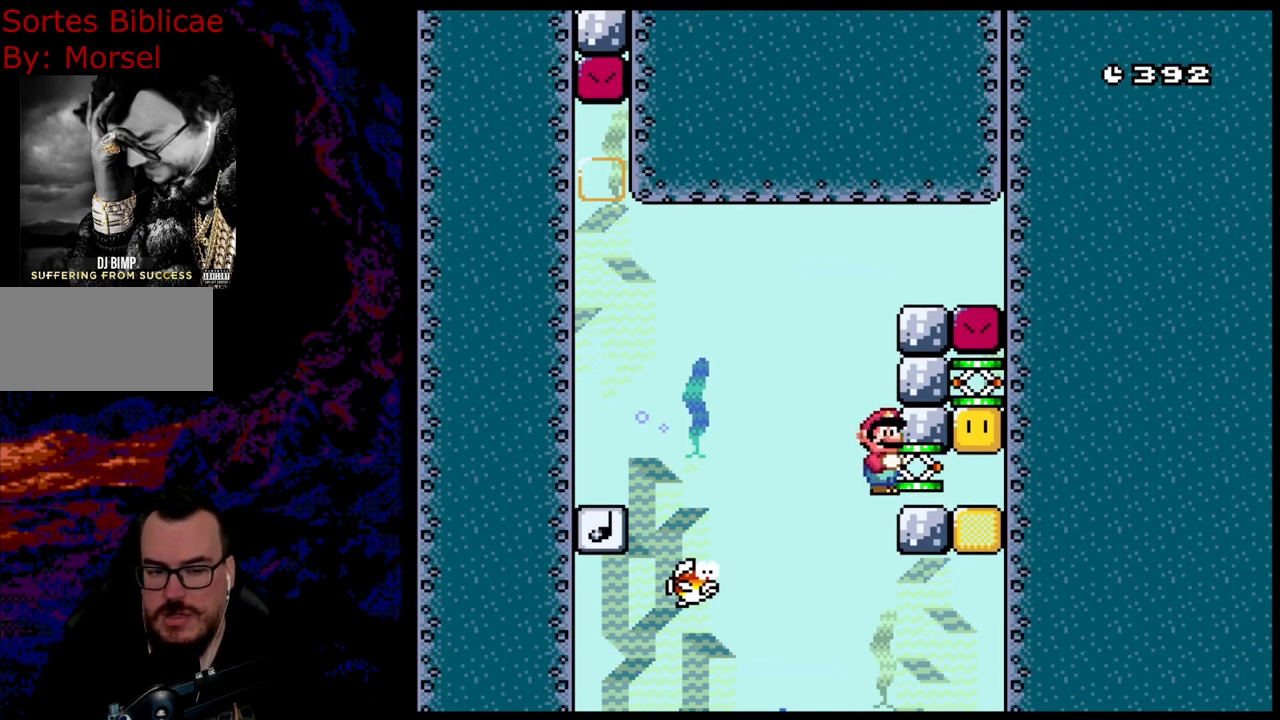
{"buttons": ["Y", "DPAD_DOWN", "DPAD_LEFT"], "events": []}
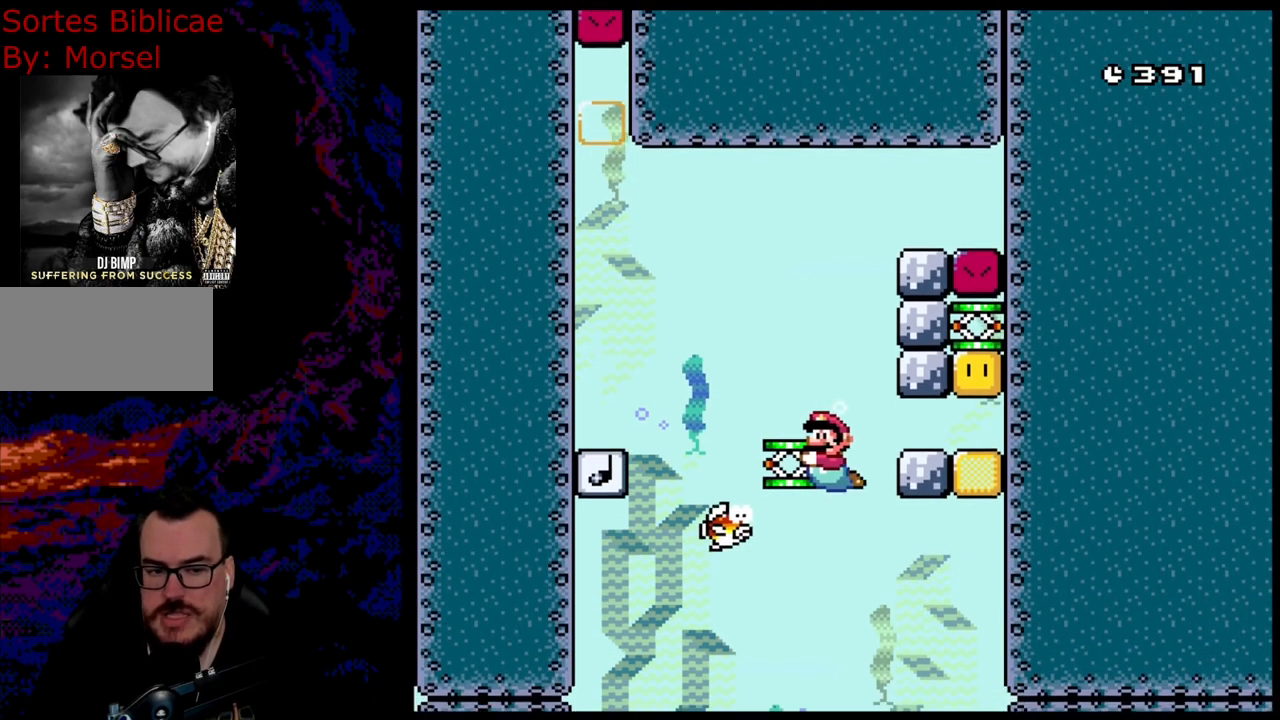
{"buttons": ["Y"], "events": [[150, "DPAD_DOWN", "up"], [200, "DPAD_LEFT", "up"]]}
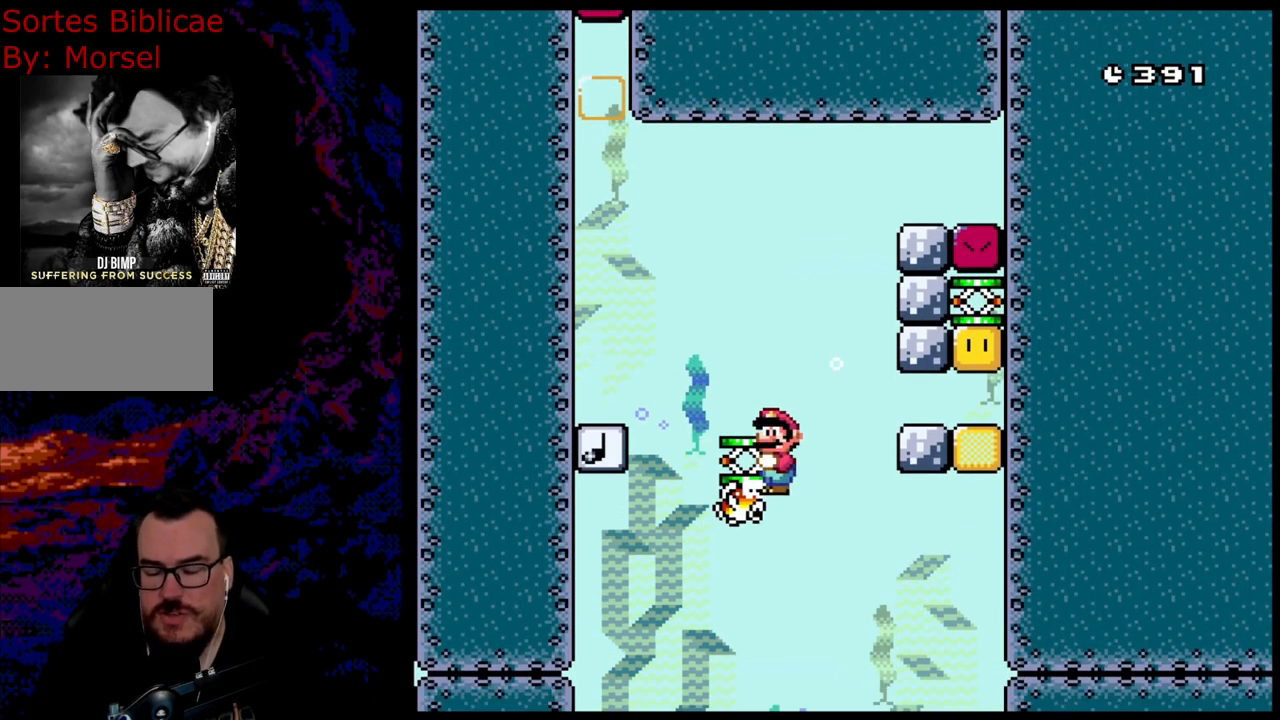
{"buttons": ["Y"], "events": []}
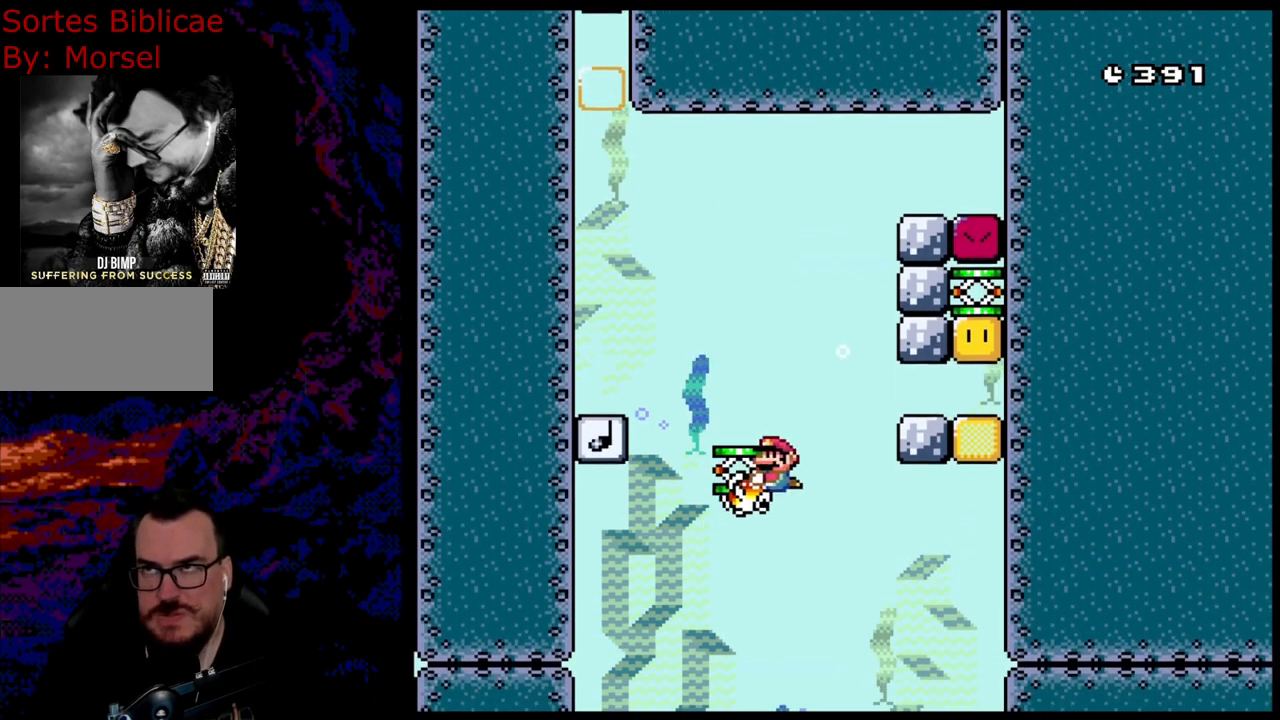
{"buttons": ["Y", "DPAD_RIGHT"], "events": [[333, "DPAD_RIGHT", "down"]]}
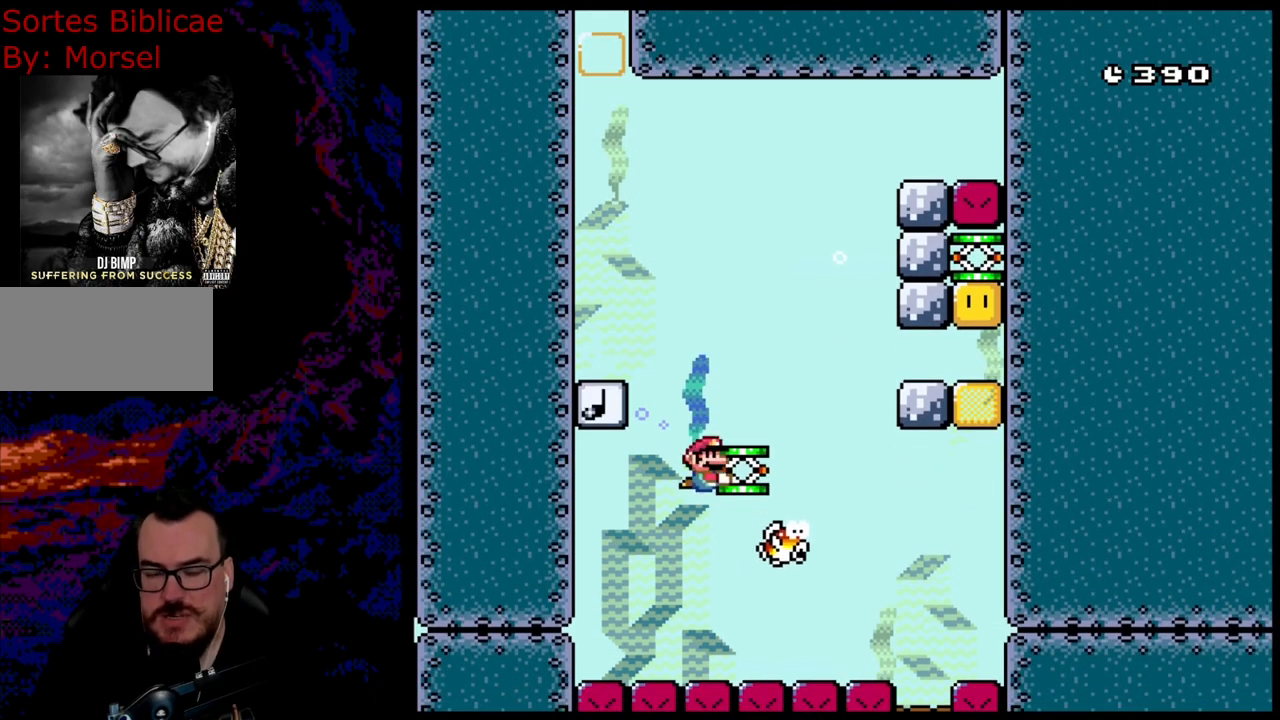
{"buttons": ["Y"], "events": [[317, "DPAD_RIGHT", "up"], [350, "DPAD_LEFT", "down"], [483, "DPAD_LEFT", "up"]]}
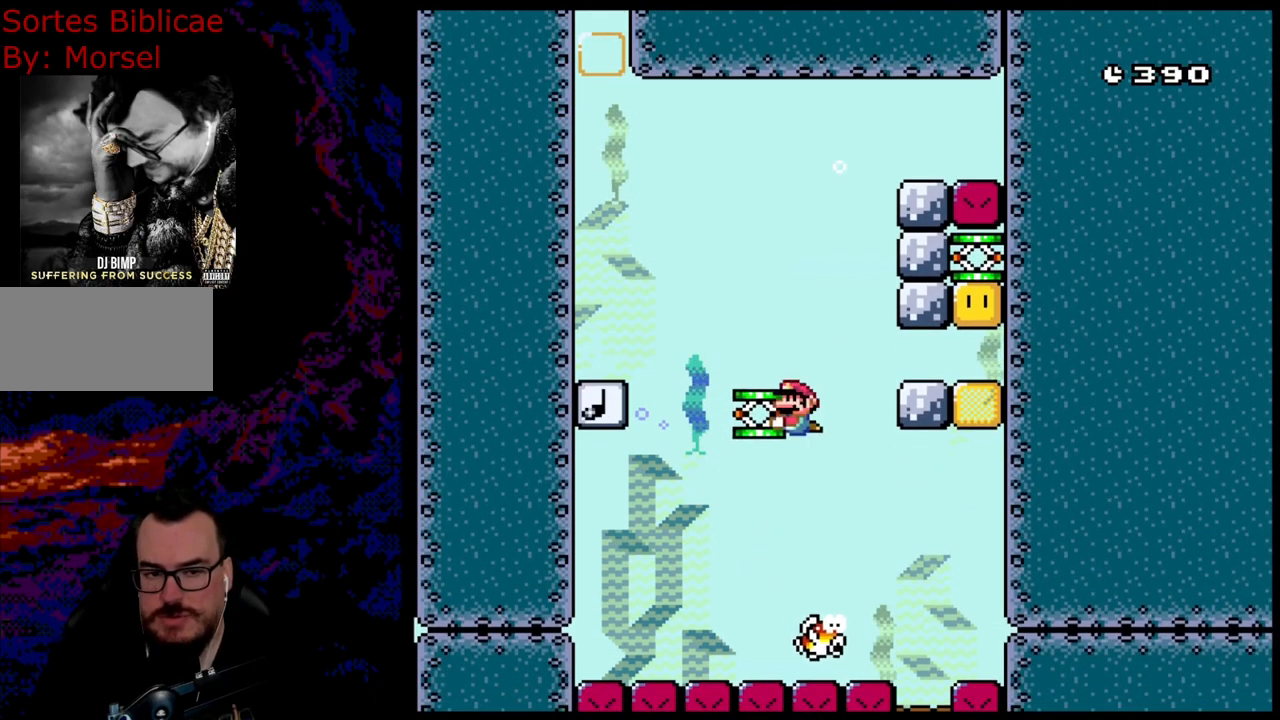
{"buttons": ["Y", "DPAD_RIGHT"], "events": [[167, "DPAD_RIGHT", "down"]]}
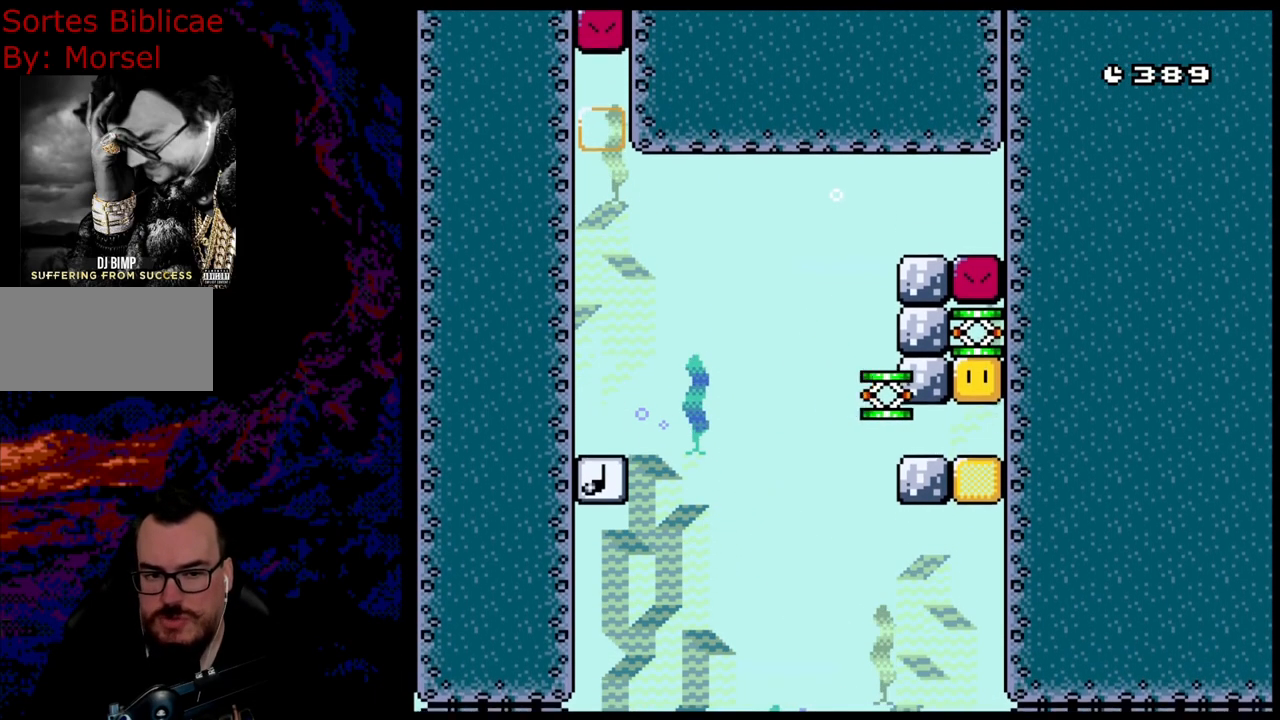
{"buttons": ["Y", "DPAD_RIGHT"], "events": [[33, "DPAD_DOWN", "down"], [483, "DPAD_DOWN", "up"]]}
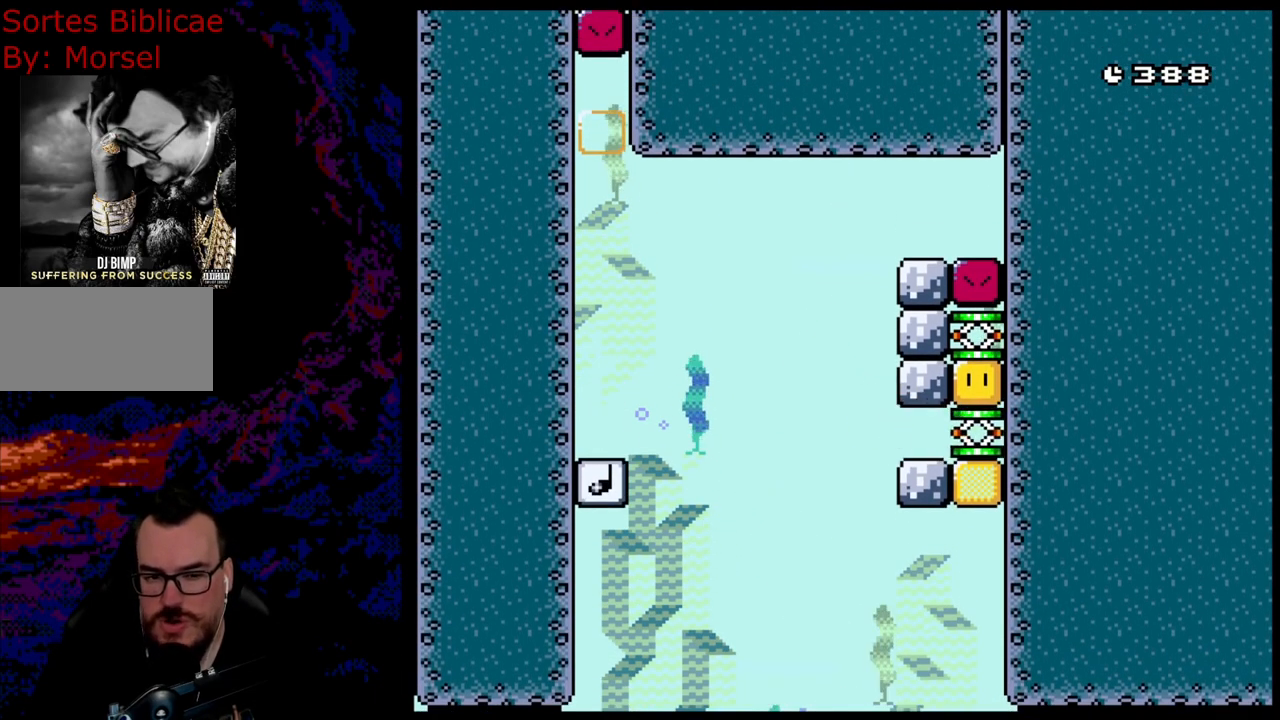
{"buttons": ["Y", "DPAD_DOWN", "DPAD_LEFT"], "events": [[67, "DPAD_RIGHT", "up"], [167, "DPAD_LEFT", "down"], [217, "DPAD_DOWN", "down"]]}
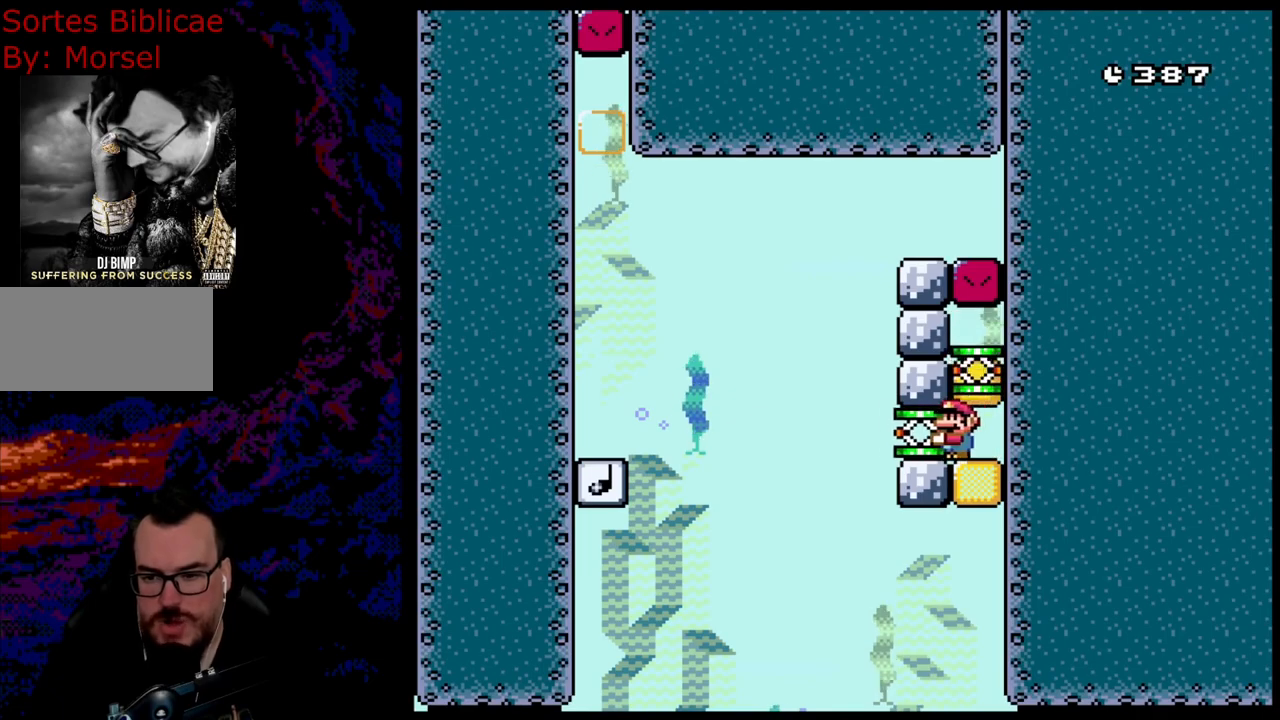
{"buttons": ["Y", "DPAD_DOWN", "DPAD_RIGHT"], "events": [[417, "DPAD_LEFT", "up"], [450, "DPAD_RIGHT", "down"]]}
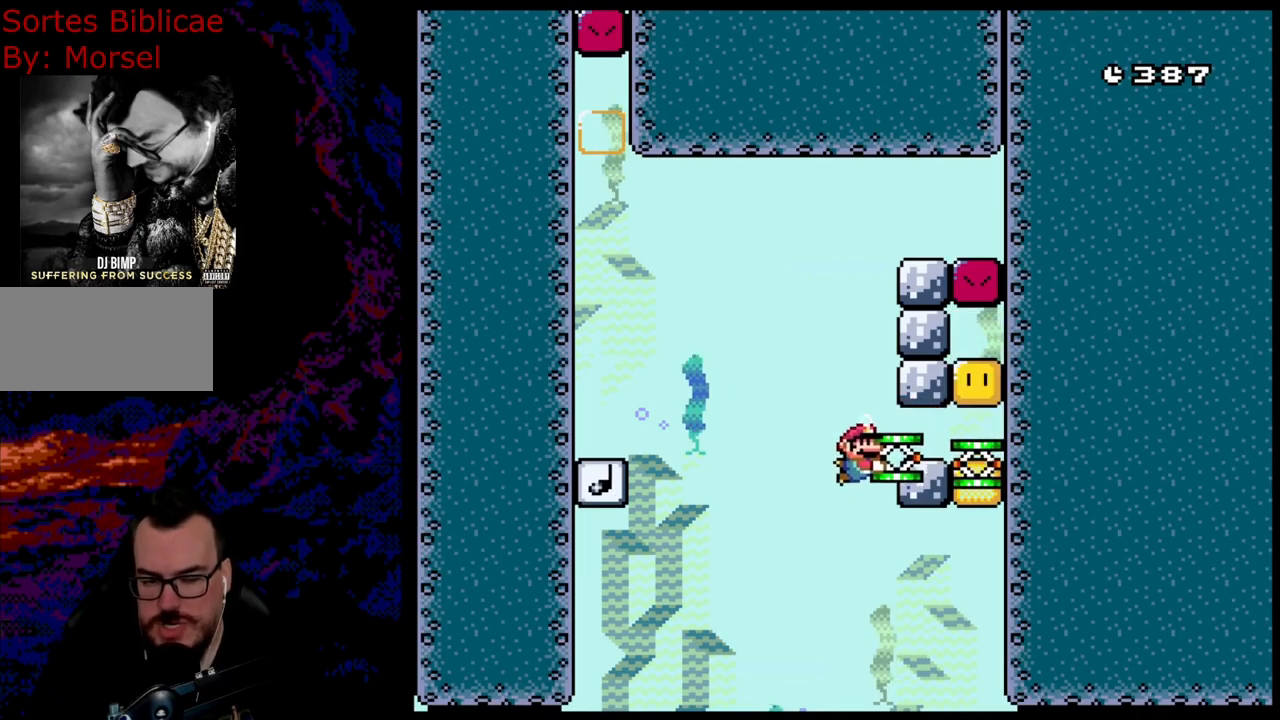
{"buttons": ["Y", "DPAD_DOWN", "DPAD_RIGHT"], "events": []}
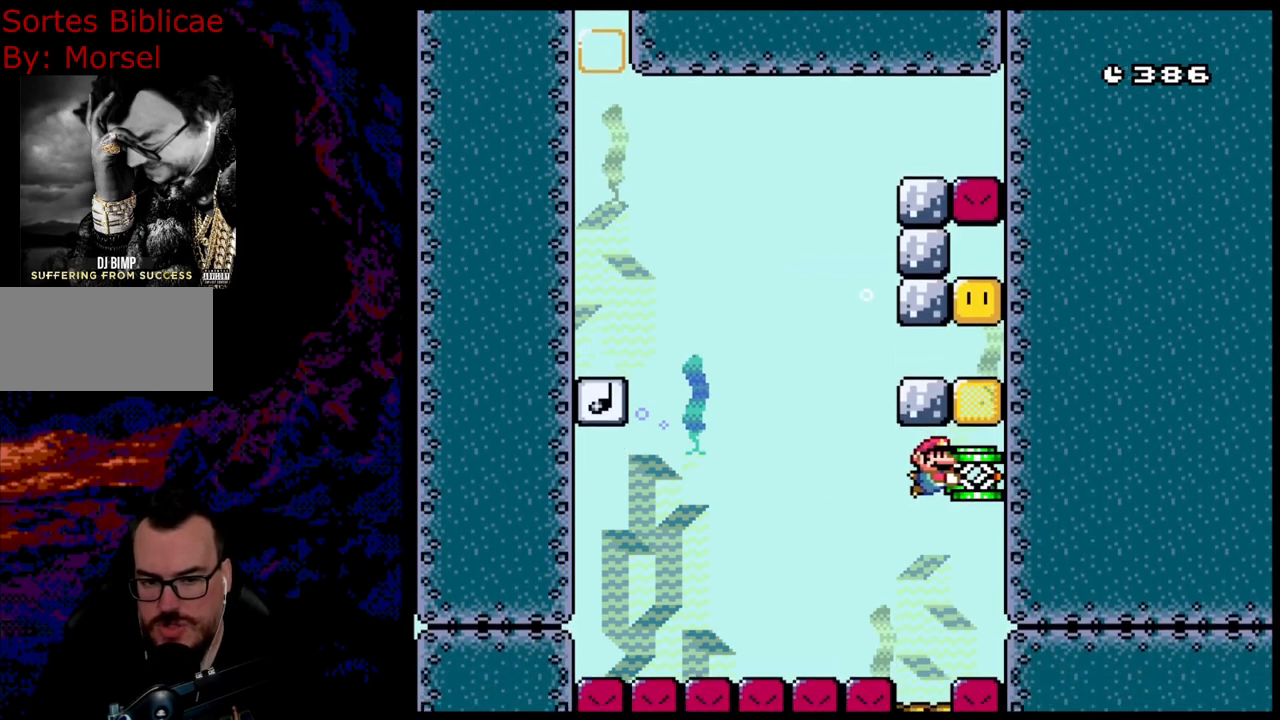
{"buttons": ["Y", "DPAD_DOWN", "DPAD_RIGHT"], "events": []}
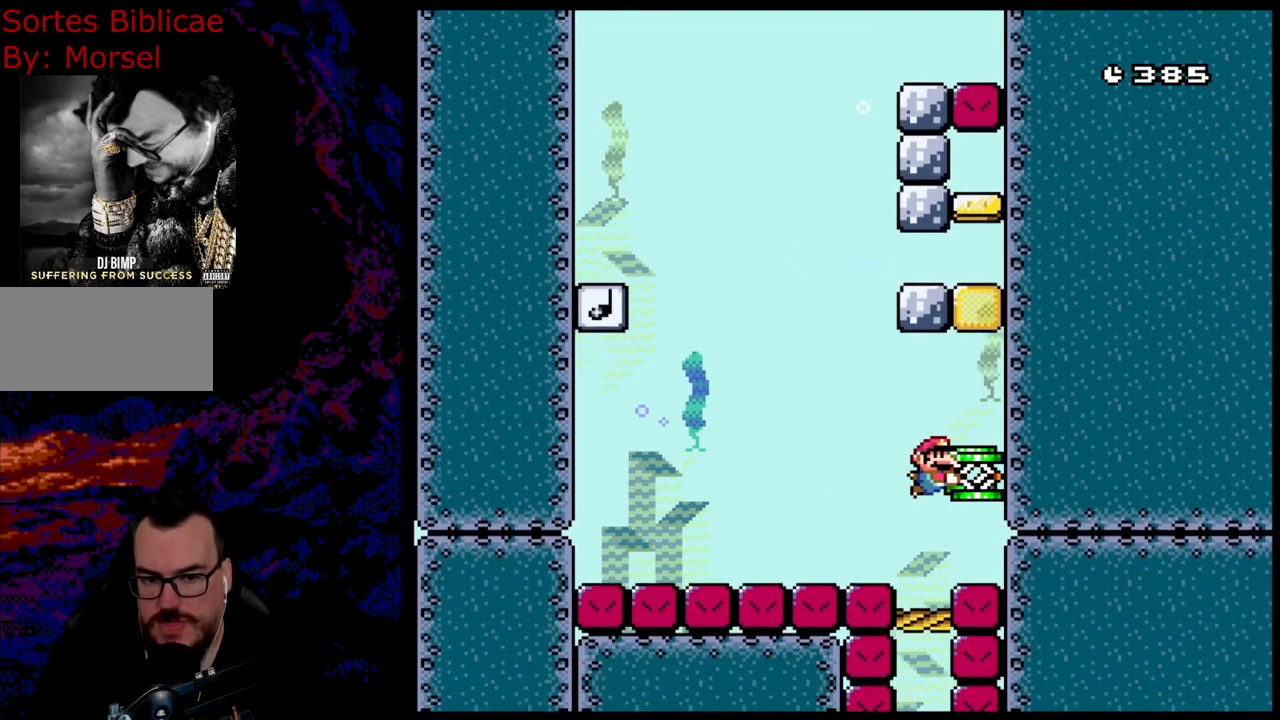
{"buttons": ["Y", "DPAD_DOWN", "DPAD_RIGHT"], "events": []}
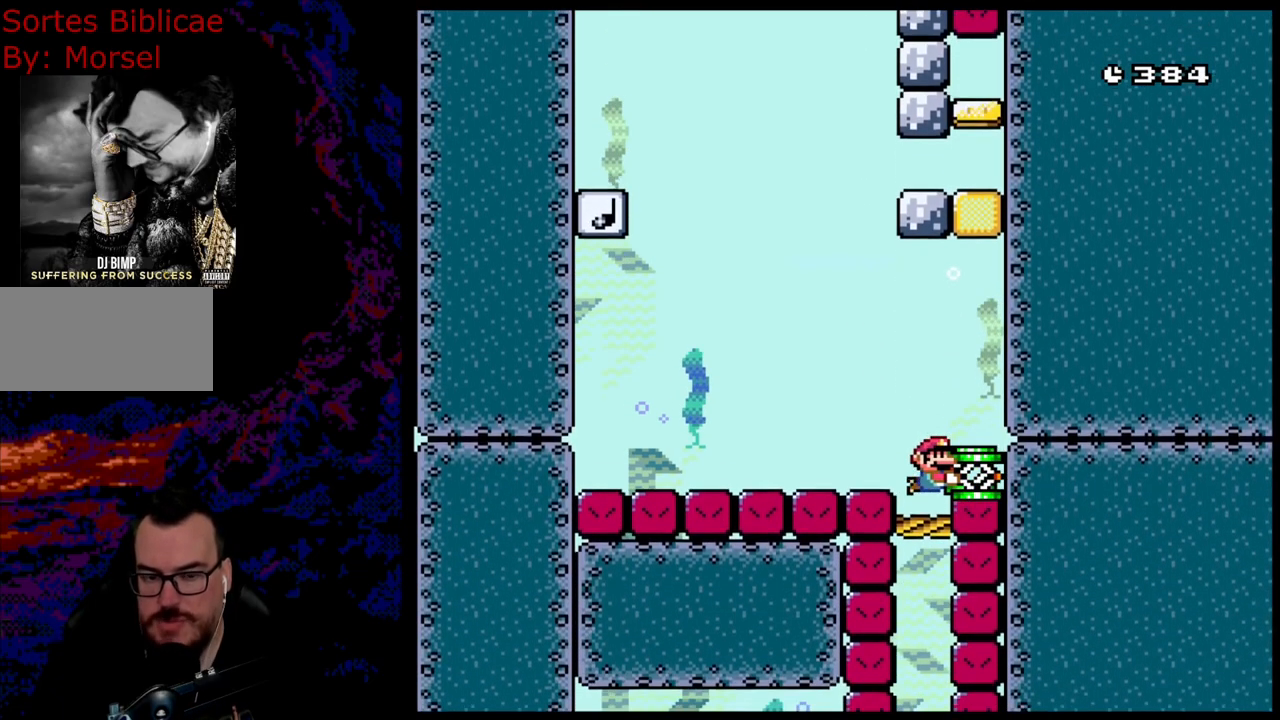
{"buttons": ["Y", "DPAD_DOWN", "DPAD_RIGHT"], "events": []}
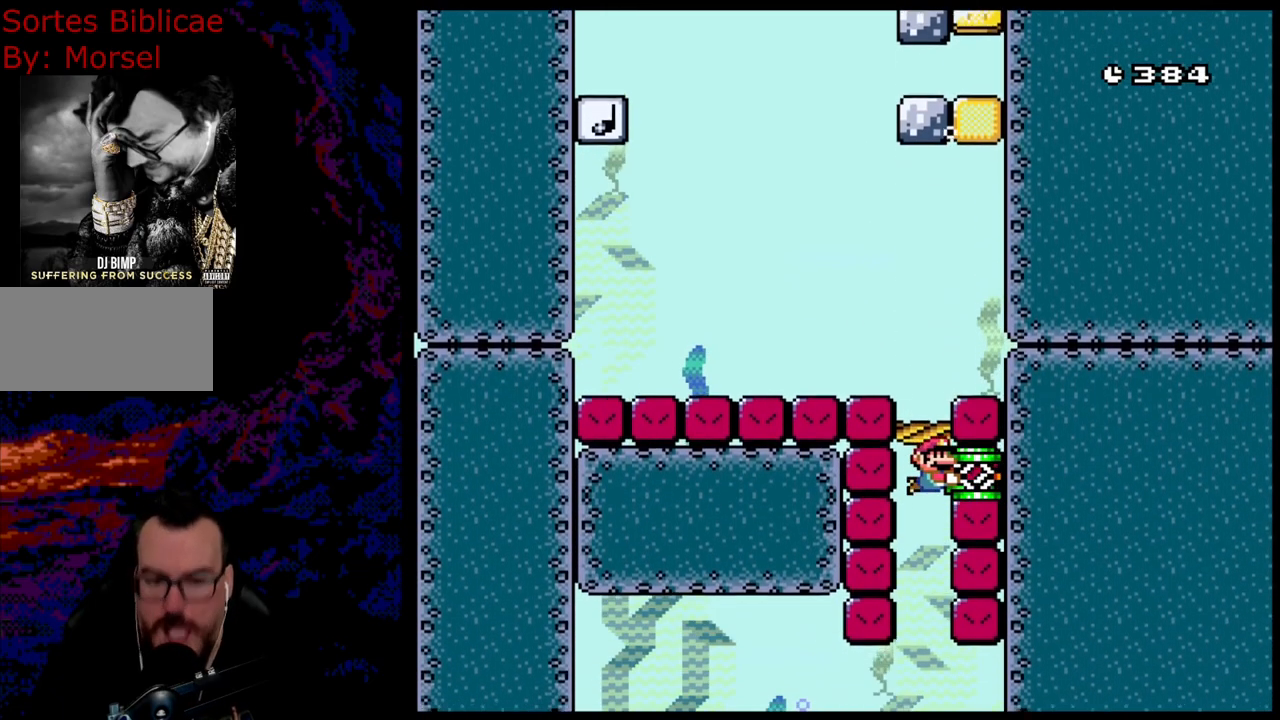
{"buttons": ["Y", "DPAD_DOWN", "DPAD_RIGHT"], "events": []}
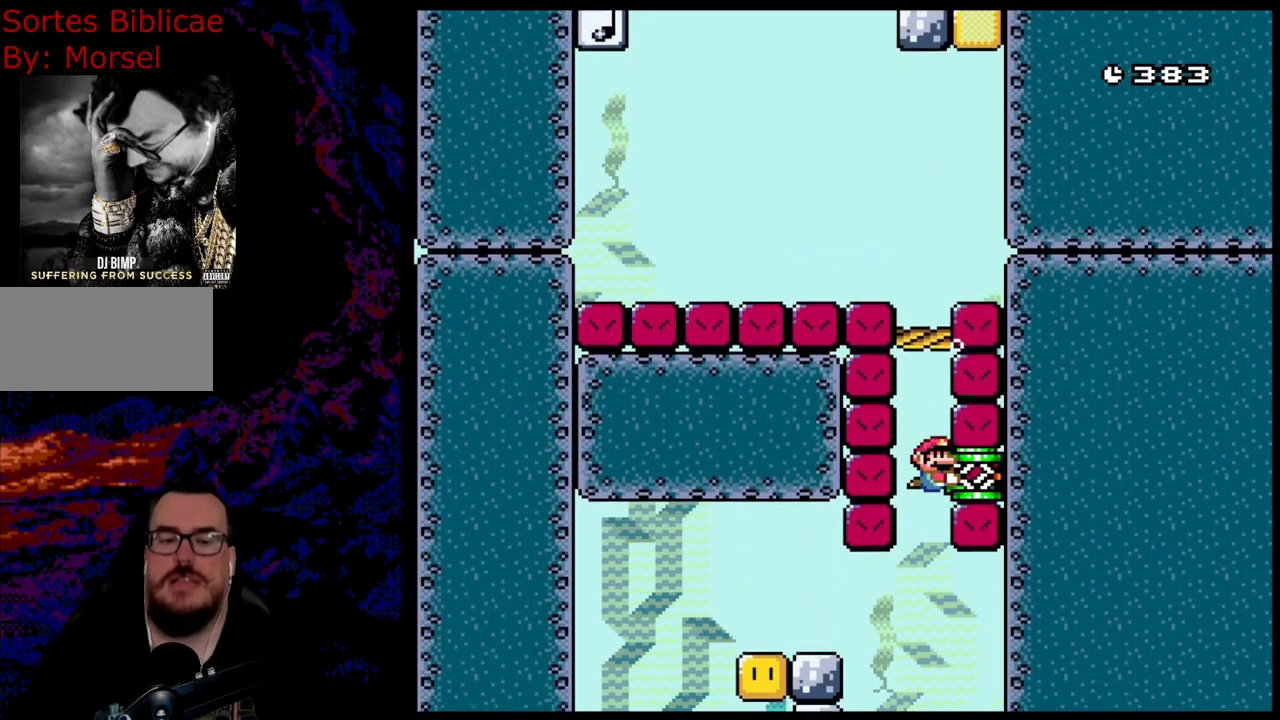
{"buttons": ["Y", "DPAD_DOWN", "DPAD_RIGHT"], "events": []}
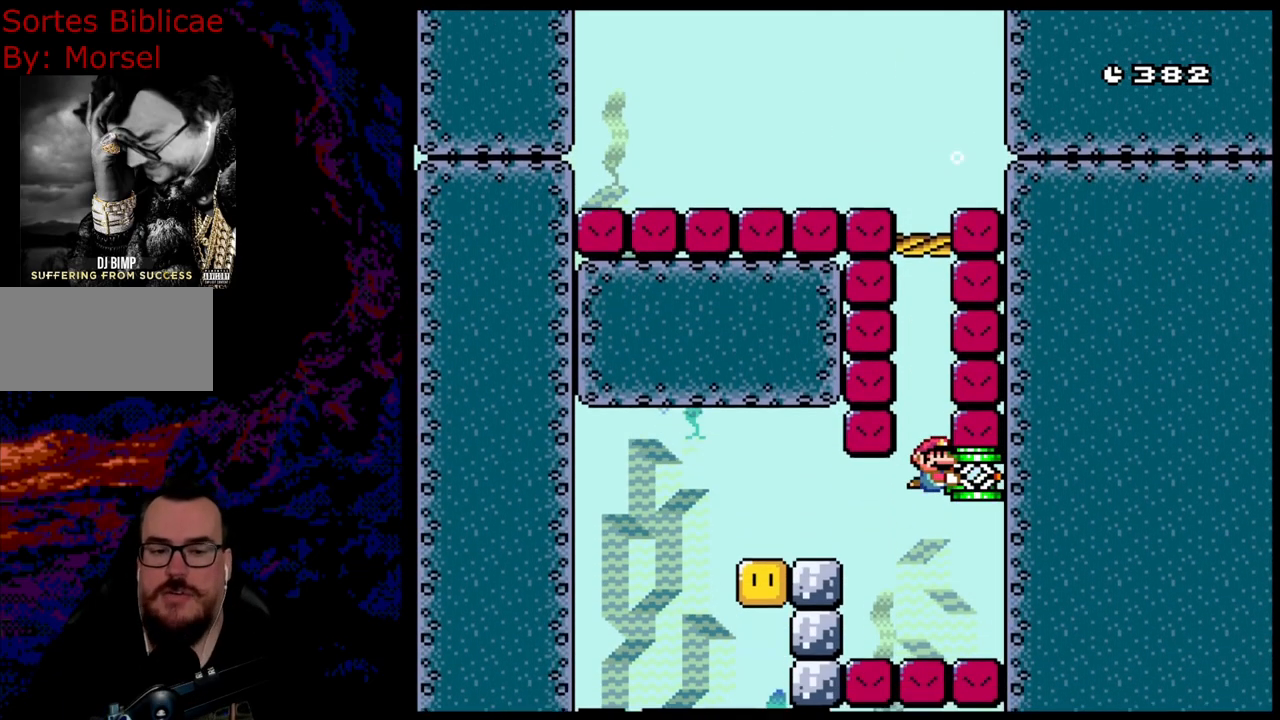
{"buttons": ["Y", "DPAD_RIGHT"], "events": [[100, "DPAD_RIGHT", "up"], [117, "DPAD_LEFT", "down"], [183, "DPAD_DOWN", "up"], [183, "Y", "up"], [217, "DPAD_LEFT", "up"], [217, "DPAD_RIGHT", "down"], [300, "Y", "down"]]}
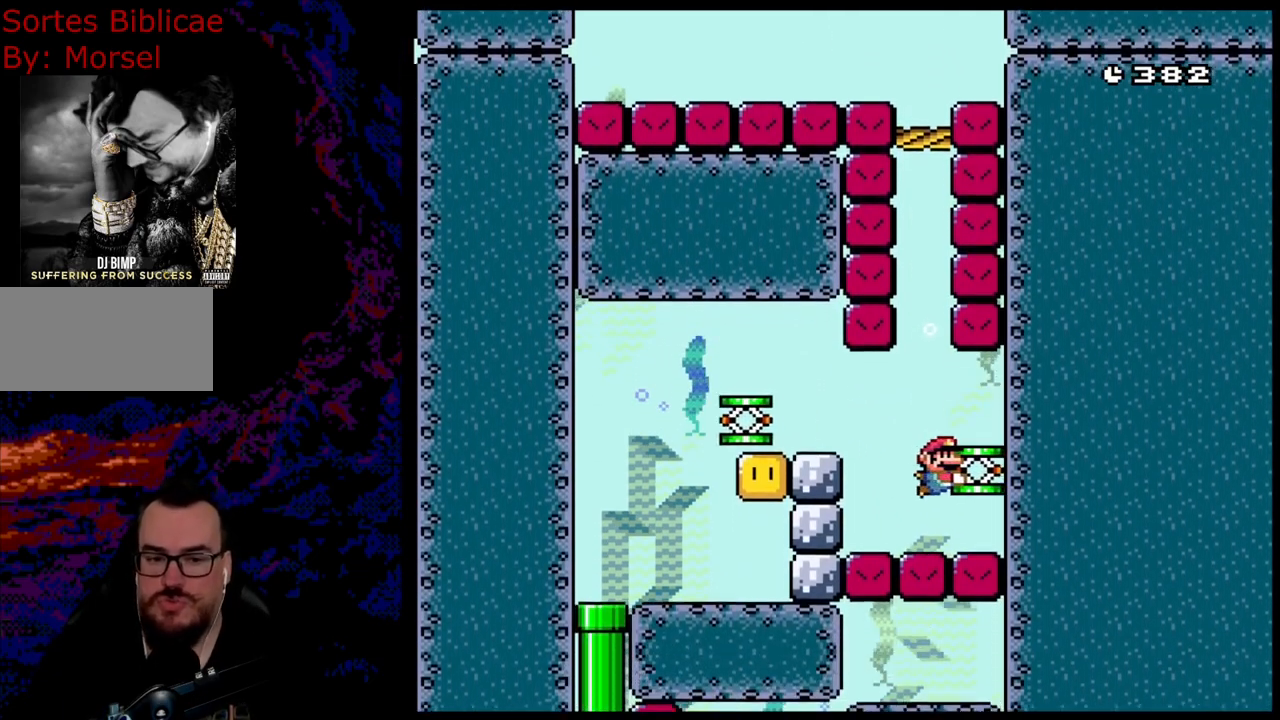
{"buttons": ["Y"], "events": [[167, "DPAD_RIGHT", "up"]]}
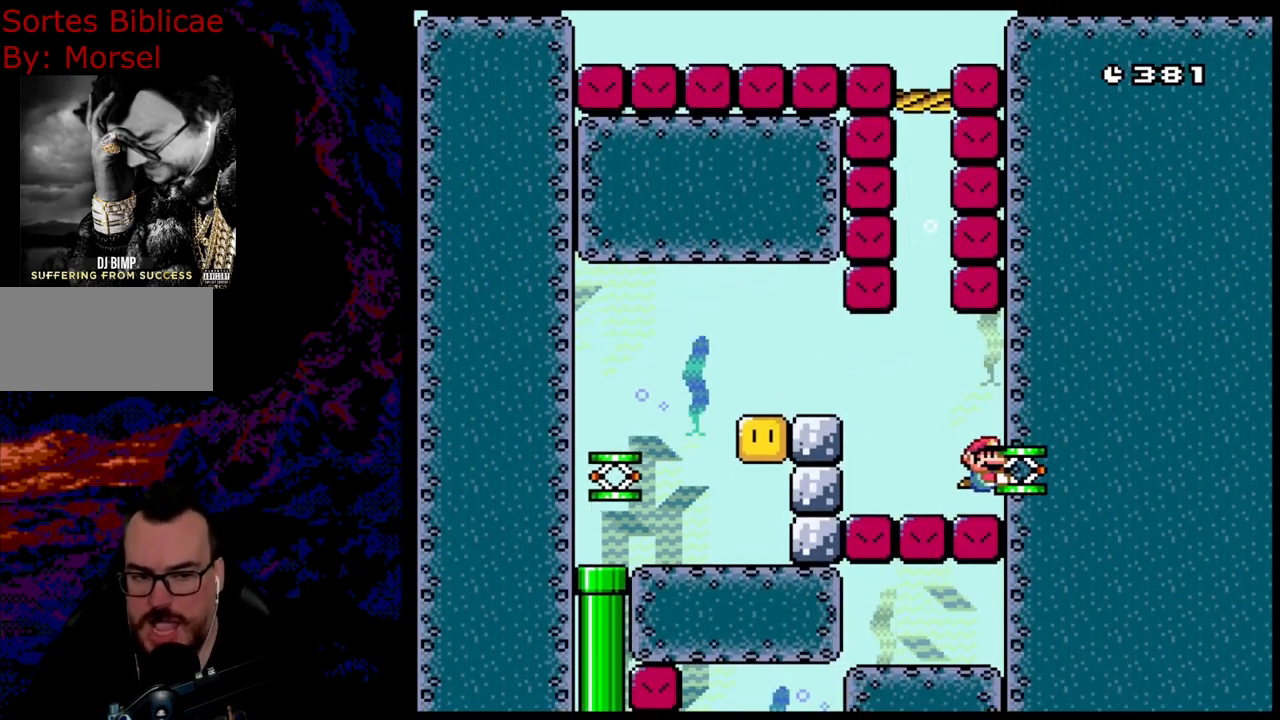
{"buttons": ["Y", "DPAD_LEFT"], "events": [[250, "DPAD_LEFT", "down"]]}
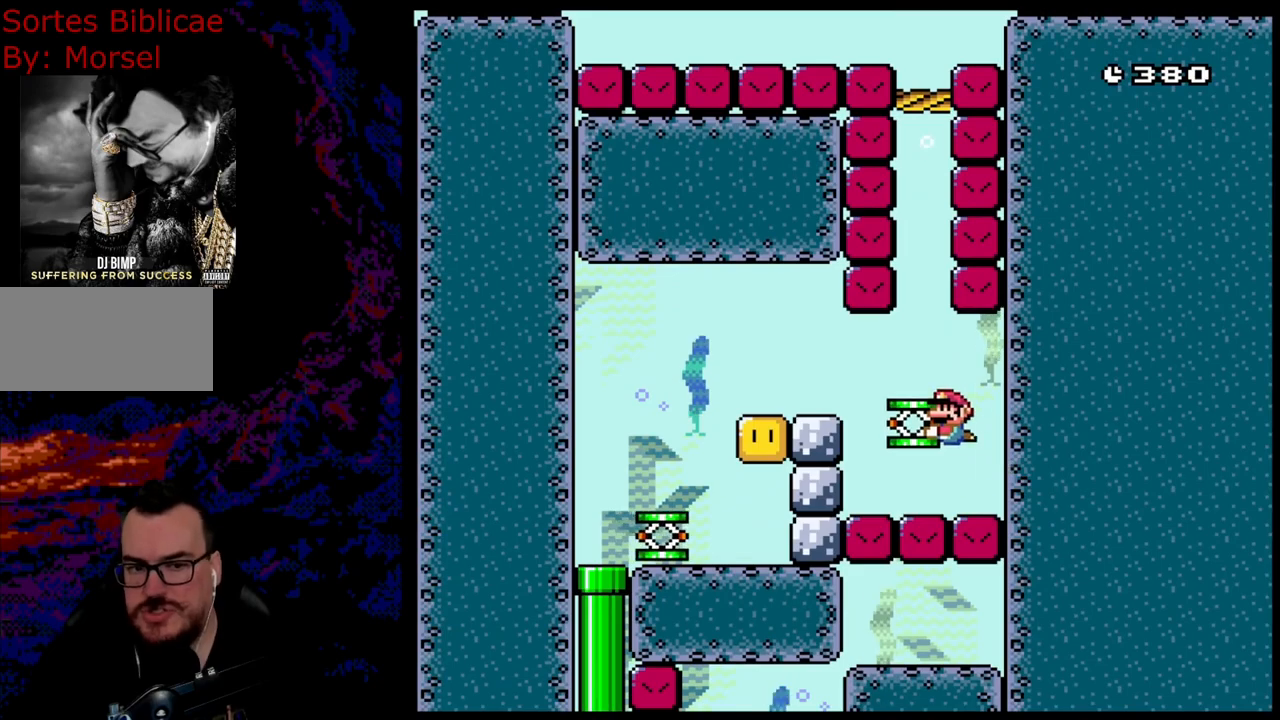
{"buttons": ["Y", "DPAD_DOWN", "DPAD_LEFT"], "events": [[400, "DPAD_DOWN", "down"]]}
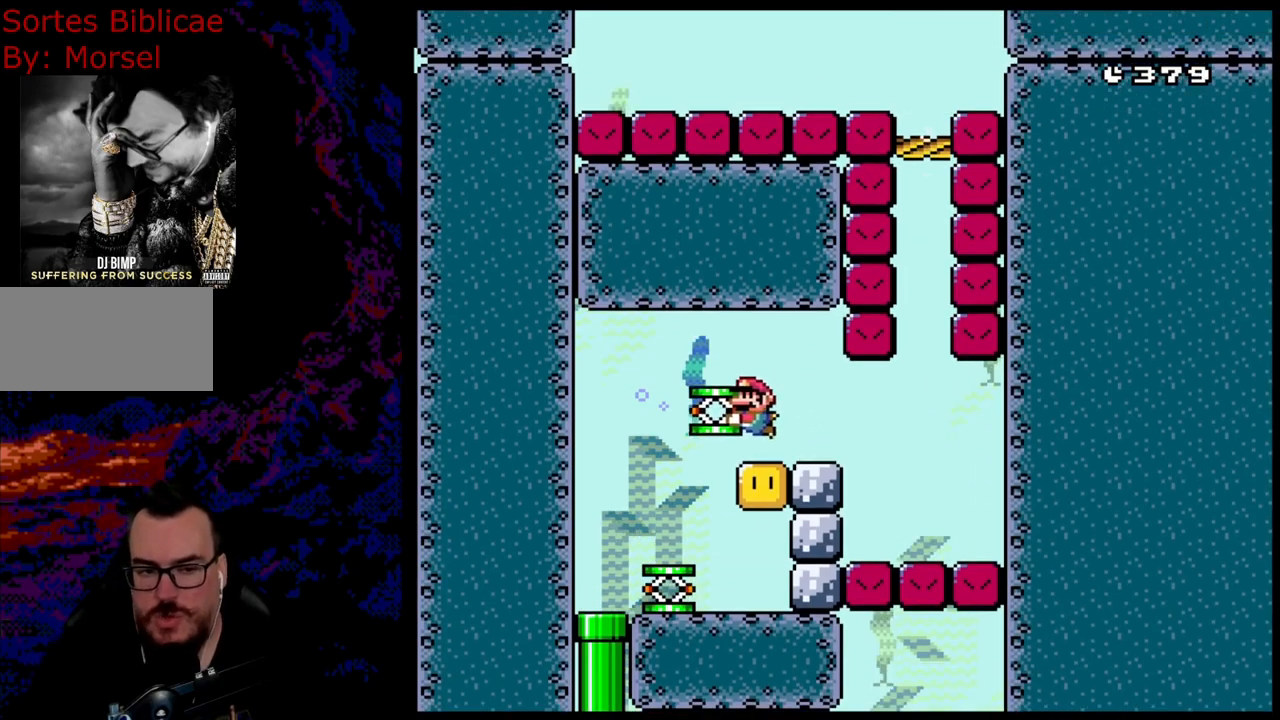
{"buttons": ["Y", "DPAD_DOWN", "DPAD_RIGHT"], "events": [[50, "DPAD_LEFT", "up"], [67, "DPAD_RIGHT", "down"]]}
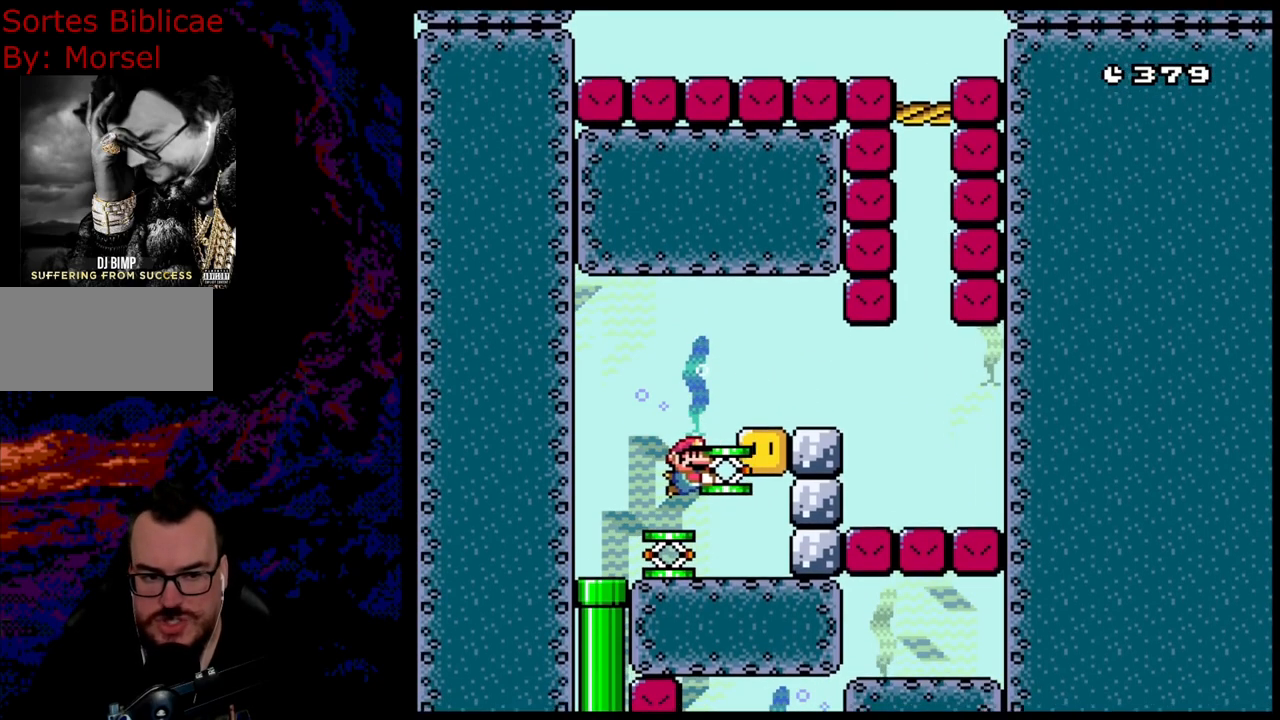
{"buttons": ["Y", "DPAD_DOWN", "DPAD_LEFT"], "events": [[333, "DPAD_RIGHT", "up"], [350, "DPAD_LEFT", "down"]]}